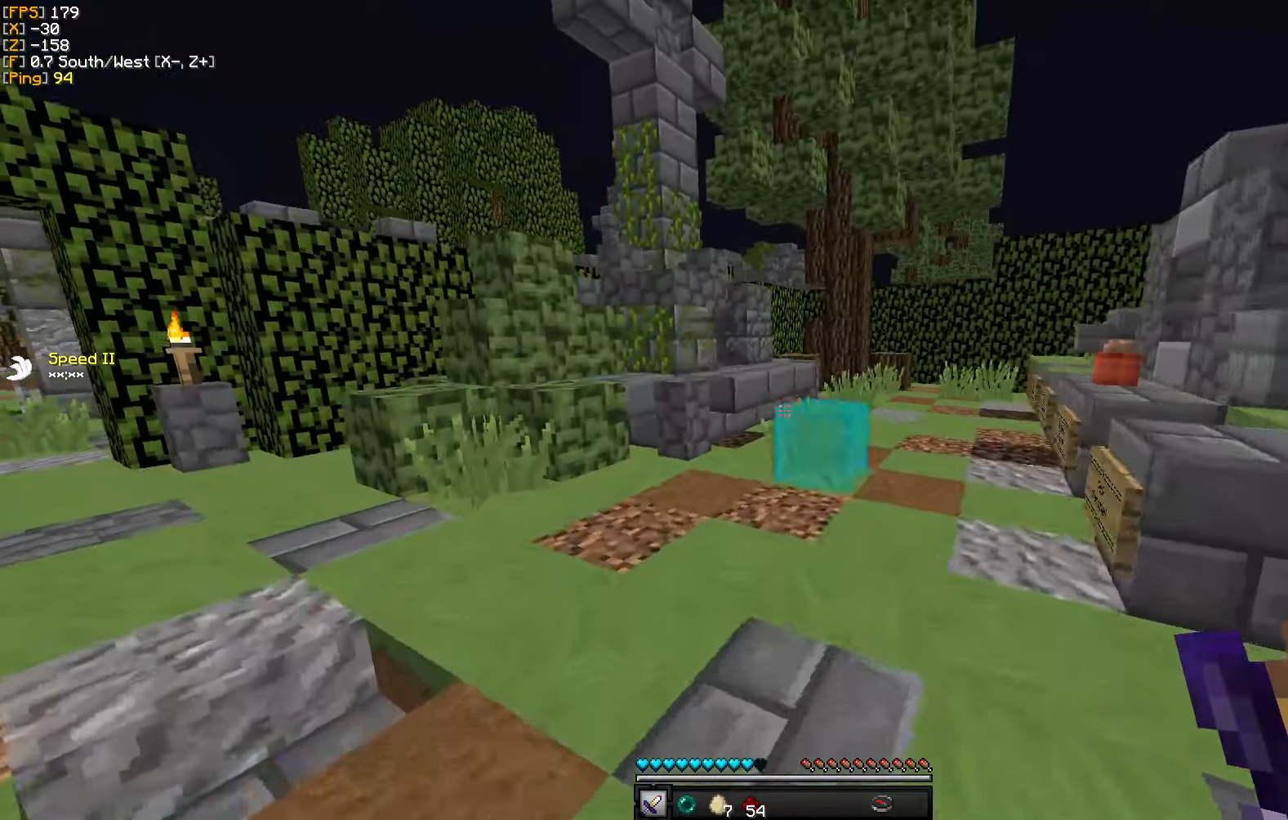
Gameplay with keyboard and mouse; each line is a JSON object with the keys and mouse buttons held at the frame after it. "events" lists presses ("down") and releases ("up") of "a", "d", "s", "w", "mouse_left" and "mouse_right" between this image and that frame as [ms after this image, input, new state], when the widget could be followed in between. "mouse_left", "mouse_right" = the "left", "right" buttons of the "mouse" list. No other keys are recorded. Fast repeated clicks can show as one long hold. Mouse movement is not recorded.
{"keys": ["a", "w"], "mouse": [], "events": [[150, "a", "up"], [400, "a", "down"]]}
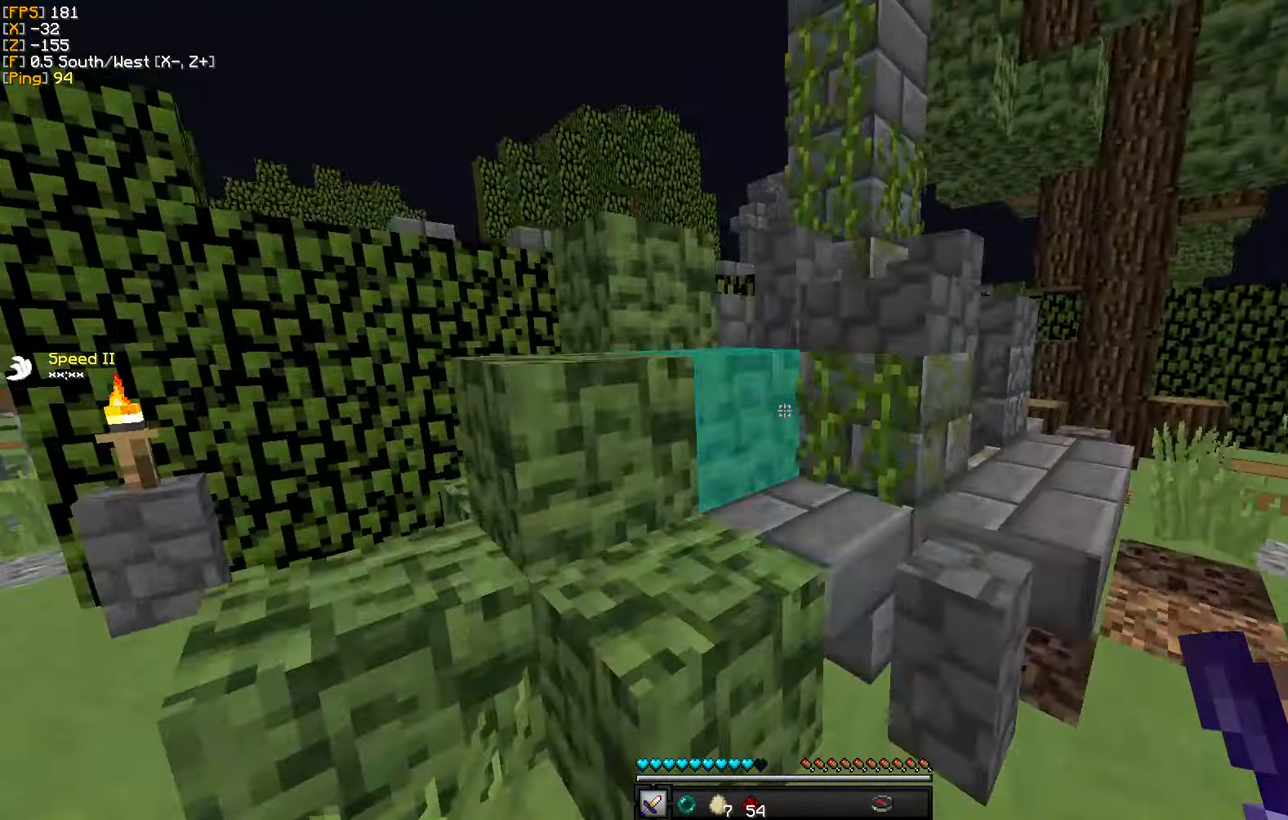
{"keys": ["a", "w"], "mouse": [], "events": []}
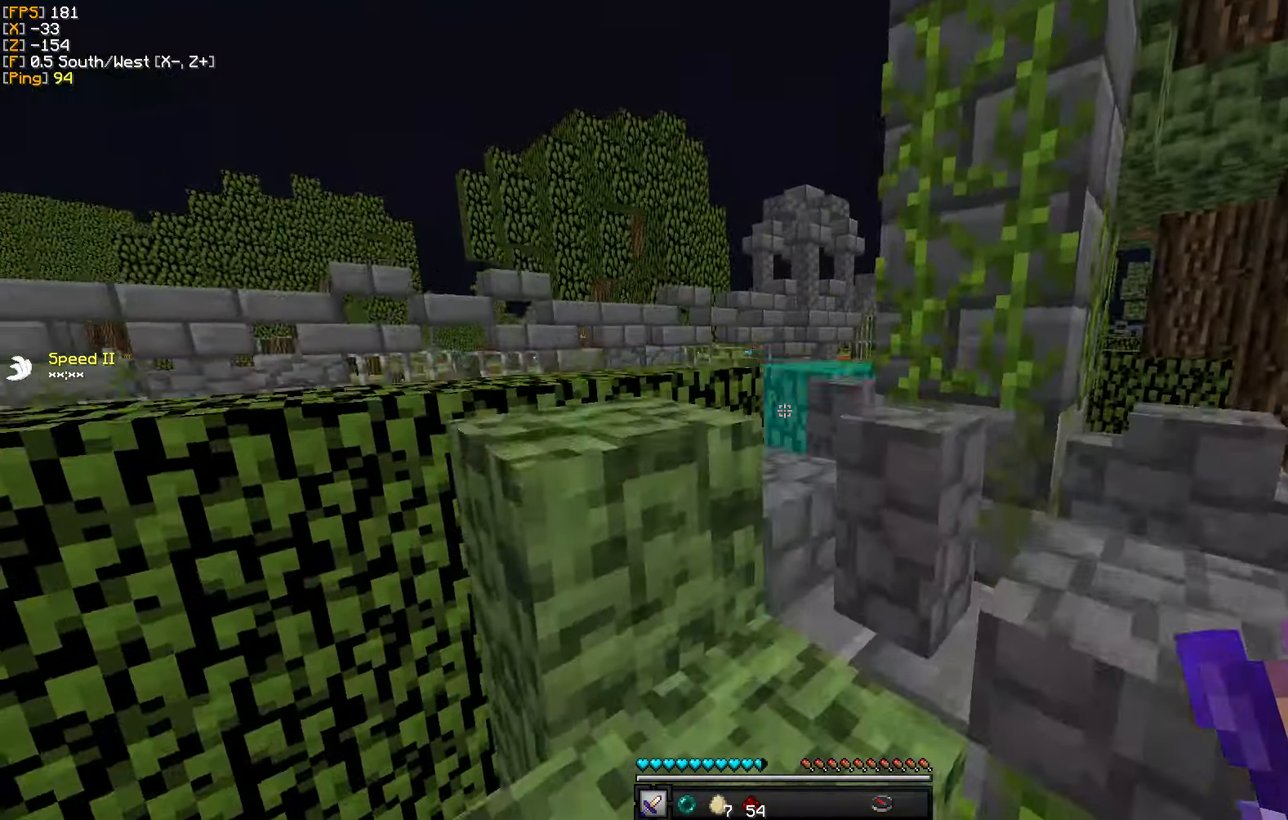
{"keys": ["a", "w"], "mouse": [], "events": []}
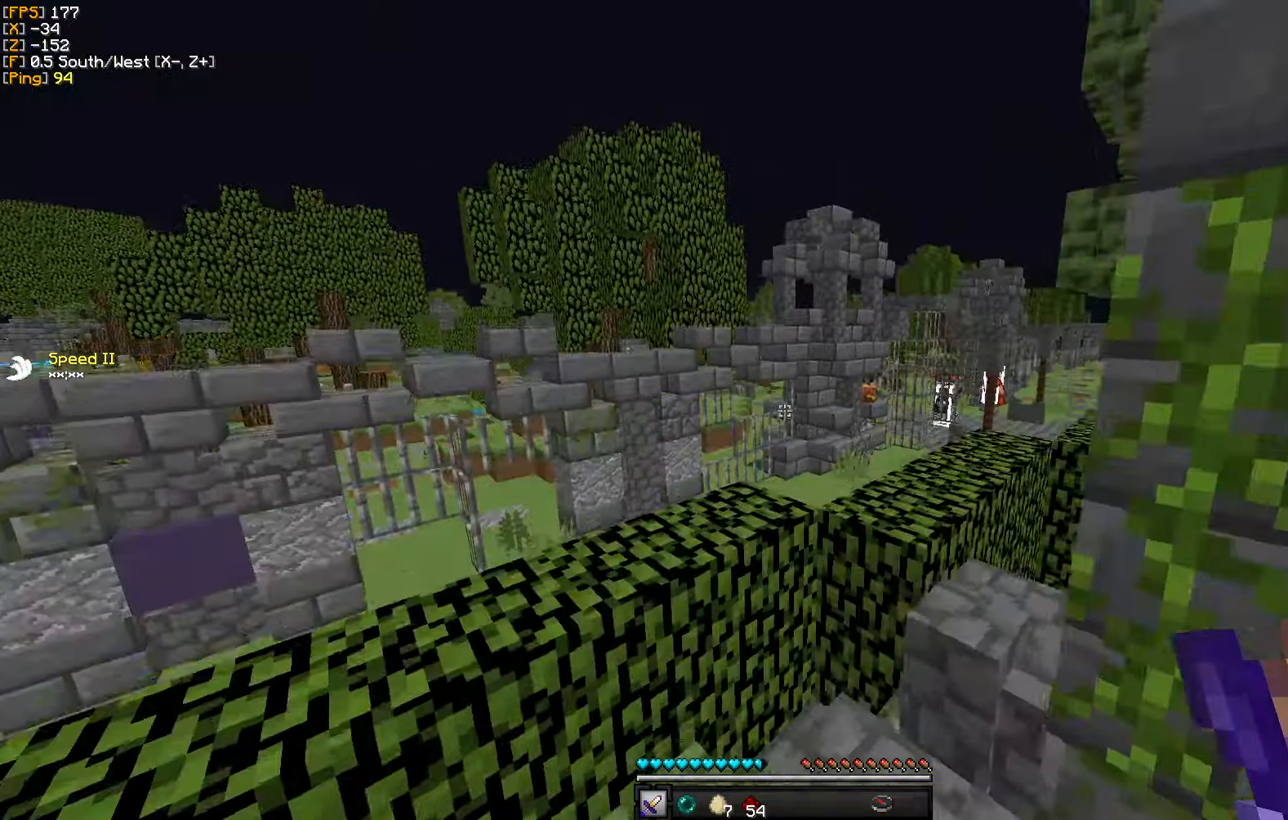
{"keys": ["d", "w"], "mouse": [], "events": [[184, "a", "up"], [400, "d", "down"]]}
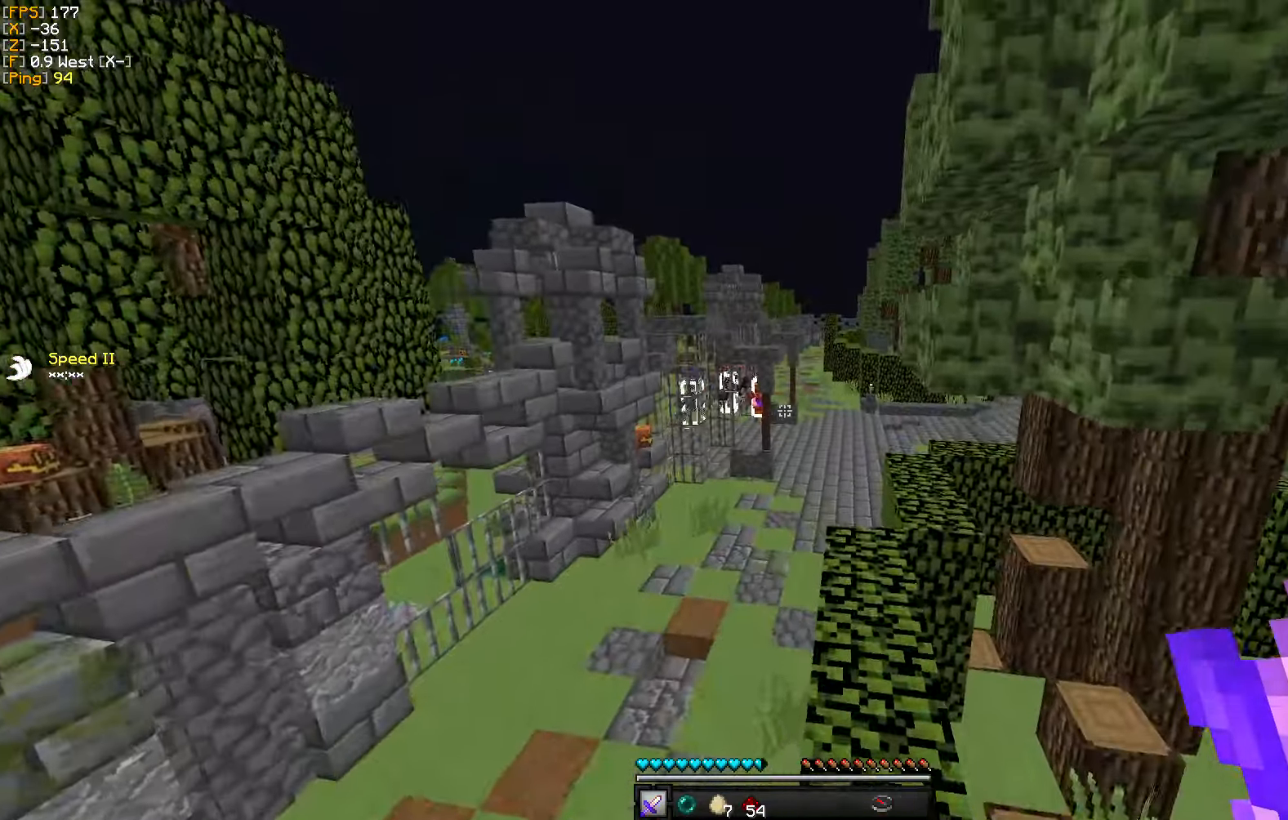
{"keys": ["w"], "mouse": [], "events": [[334, "d", "up"]]}
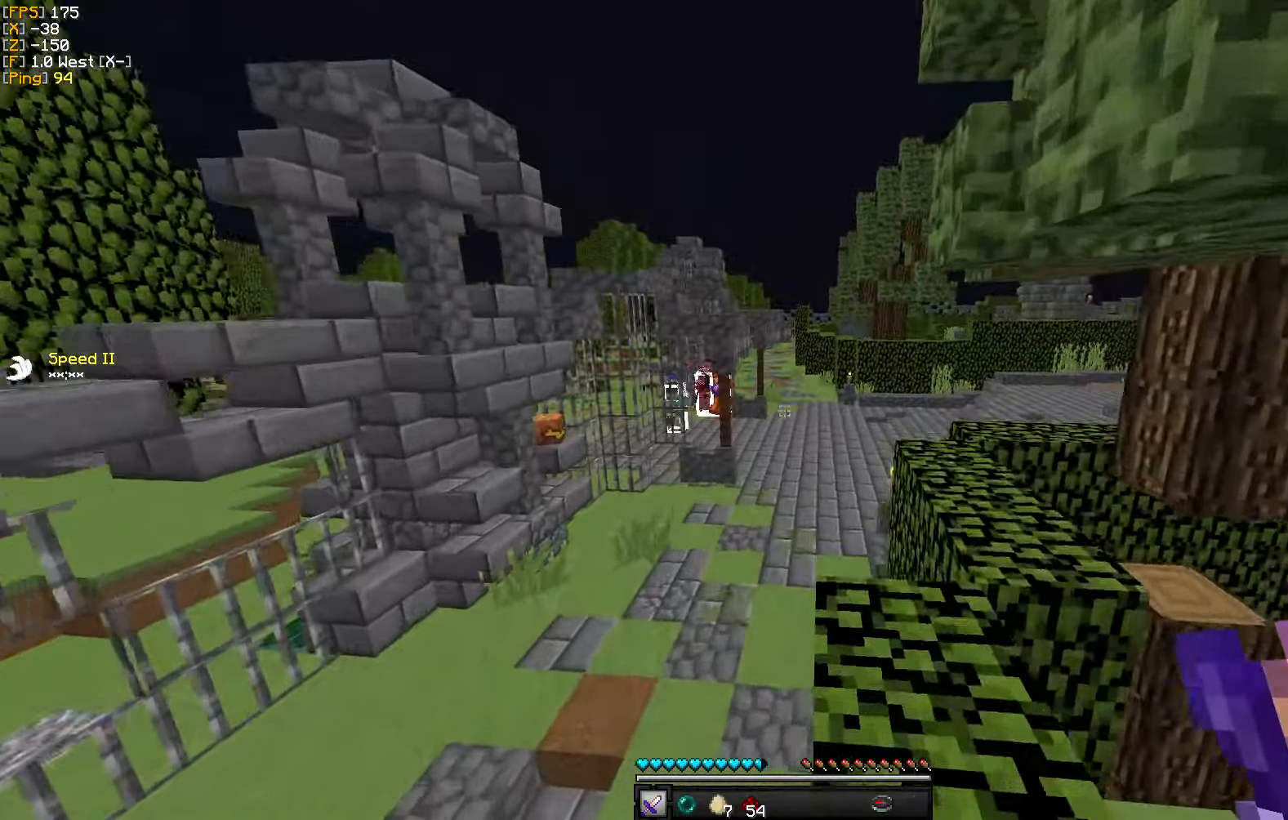
{"keys": ["w"], "mouse": [], "events": []}
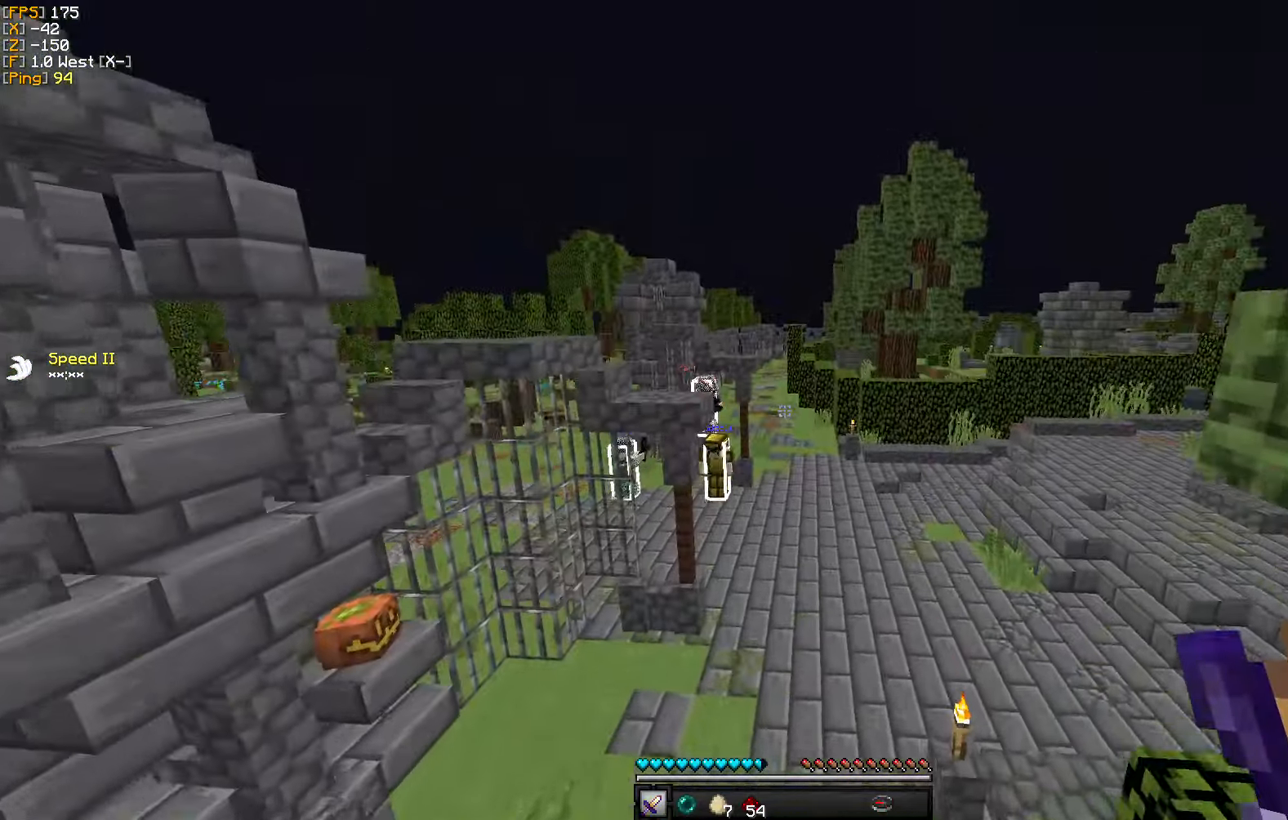
{"keys": ["w"], "mouse": [], "events": []}
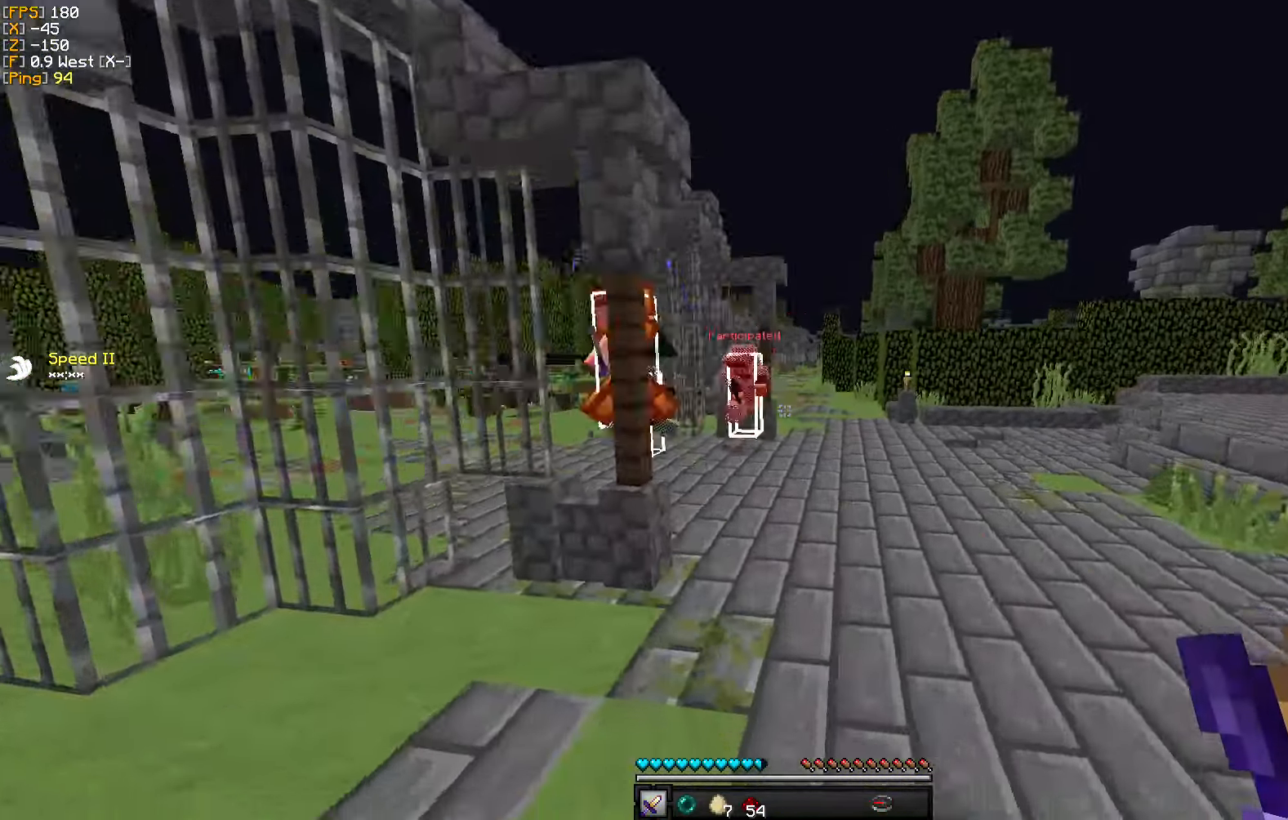
{"keys": ["w"], "mouse": ["left"], "events": [[217, "mouse_right", "down"], [334, "mouse_right", "up"], [484, "mouse_left", "down"]]}
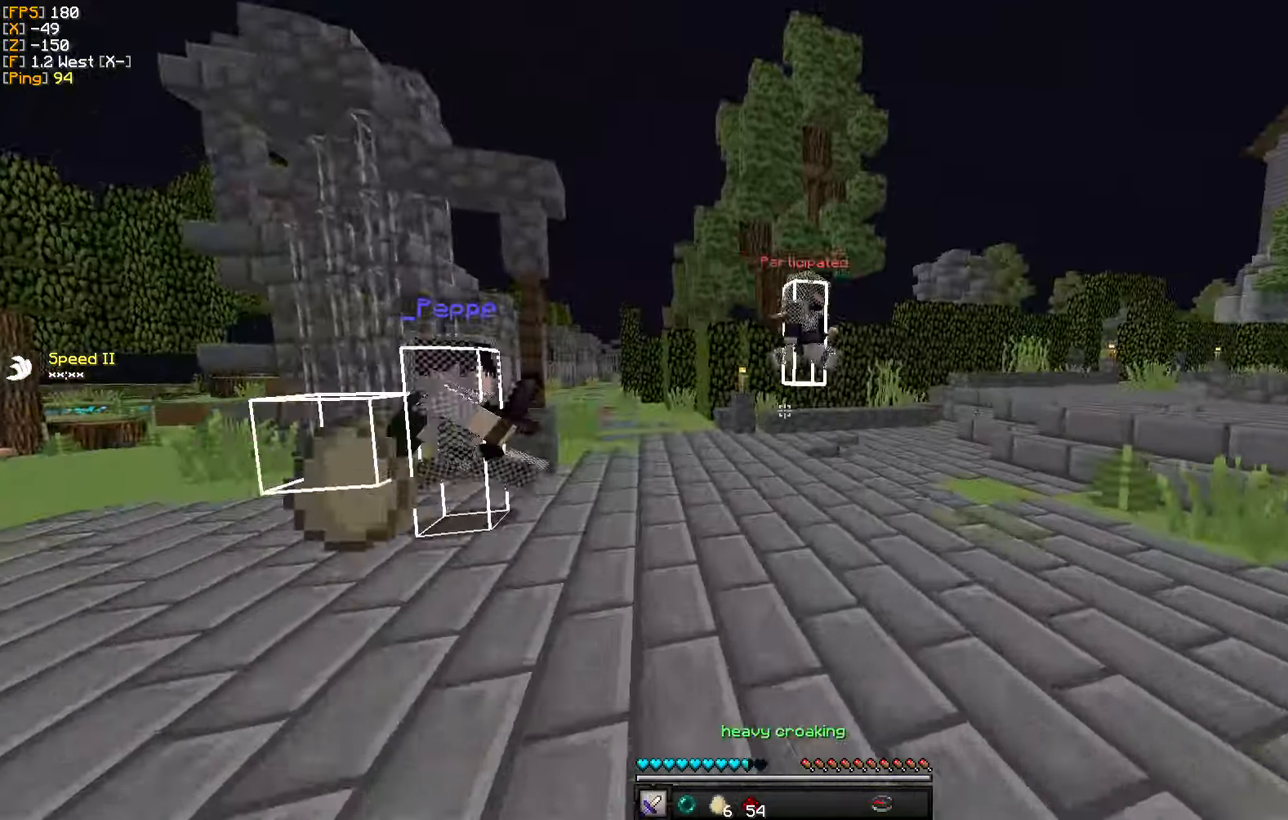
{"keys": ["d", "w"], "mouse": [], "events": [[67, "mouse_left", "up"], [84, "d", "down"], [150, "mouse_left", "down"], [184, "d", "up"], [250, "mouse_left", "up"], [317, "mouse_left", "down"], [417, "mouse_left", "up"], [434, "d", "down"]]}
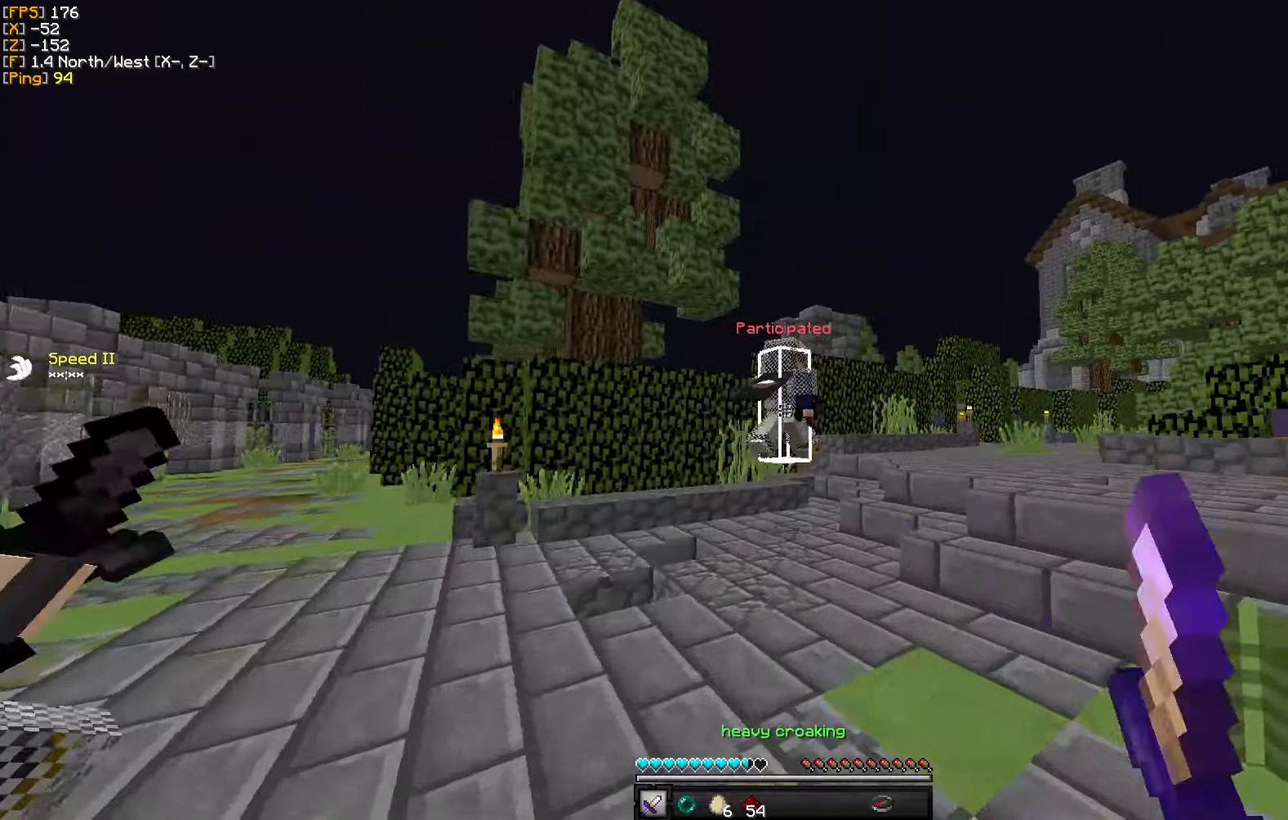
{"keys": ["w"], "mouse": [], "events": [[16, "mouse_left", "down"], [100, "mouse_left", "up"], [200, "d", "up"]]}
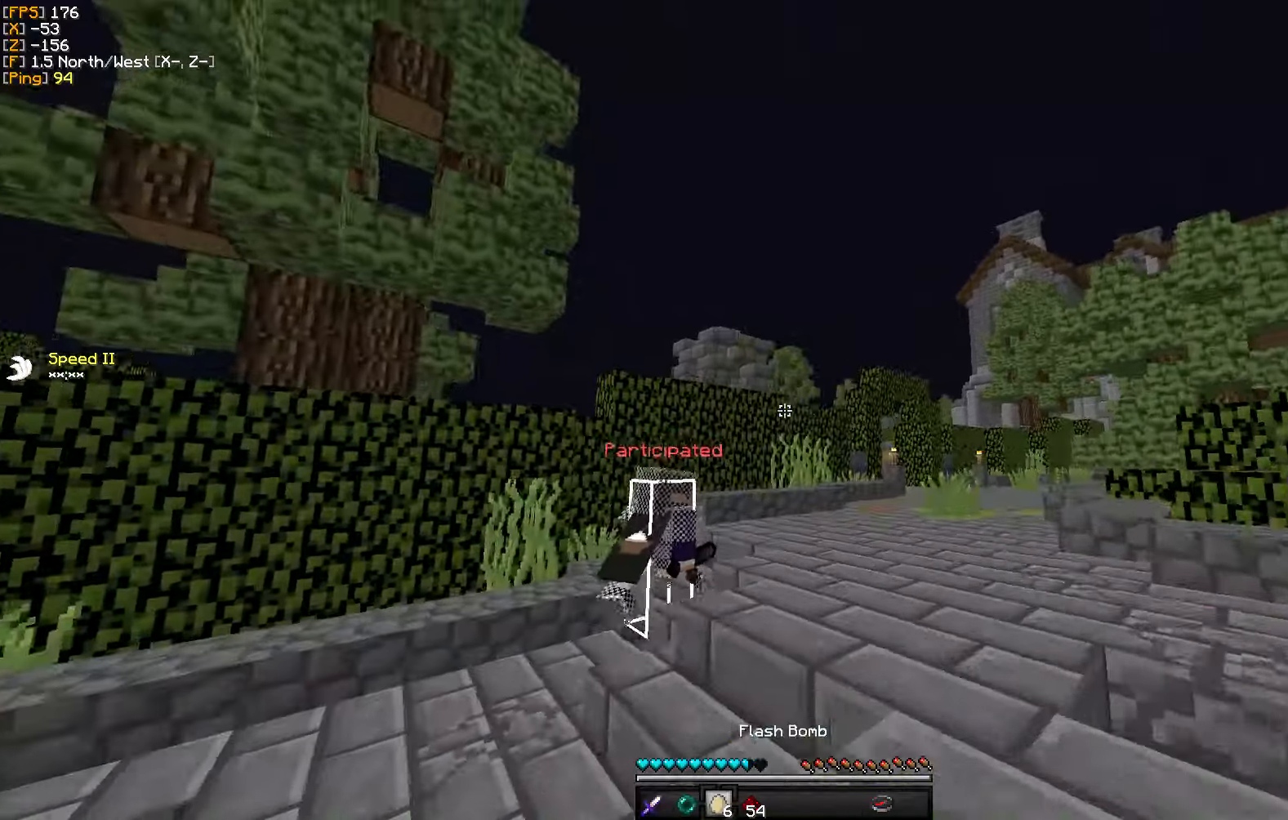
{"keys": ["w"], "mouse": ["left"], "events": [[83, "mouse_right", "down"], [200, "mouse_right", "up"], [233, "d", "down"], [300, "mouse_left", "down"], [416, "mouse_left", "up"], [500, "d", "up"], [500, "mouse_left", "down"]]}
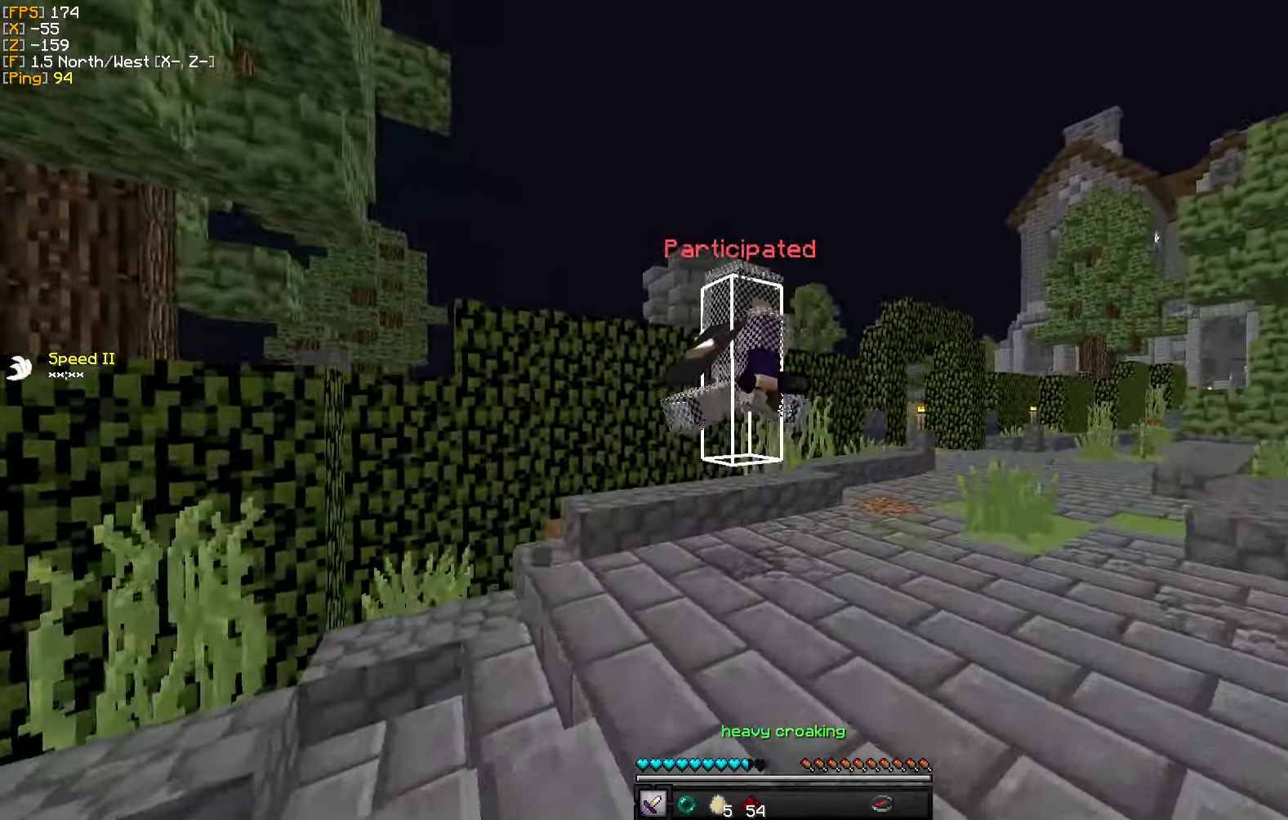
{"keys": ["d", "w"], "mouse": ["left"], "events": [[83, "mouse_left", "up"], [150, "mouse_left", "down"], [250, "mouse_left", "up"], [266, "d", "down"], [333, "mouse_left", "down"], [416, "mouse_left", "up"], [483, "mouse_left", "down"]]}
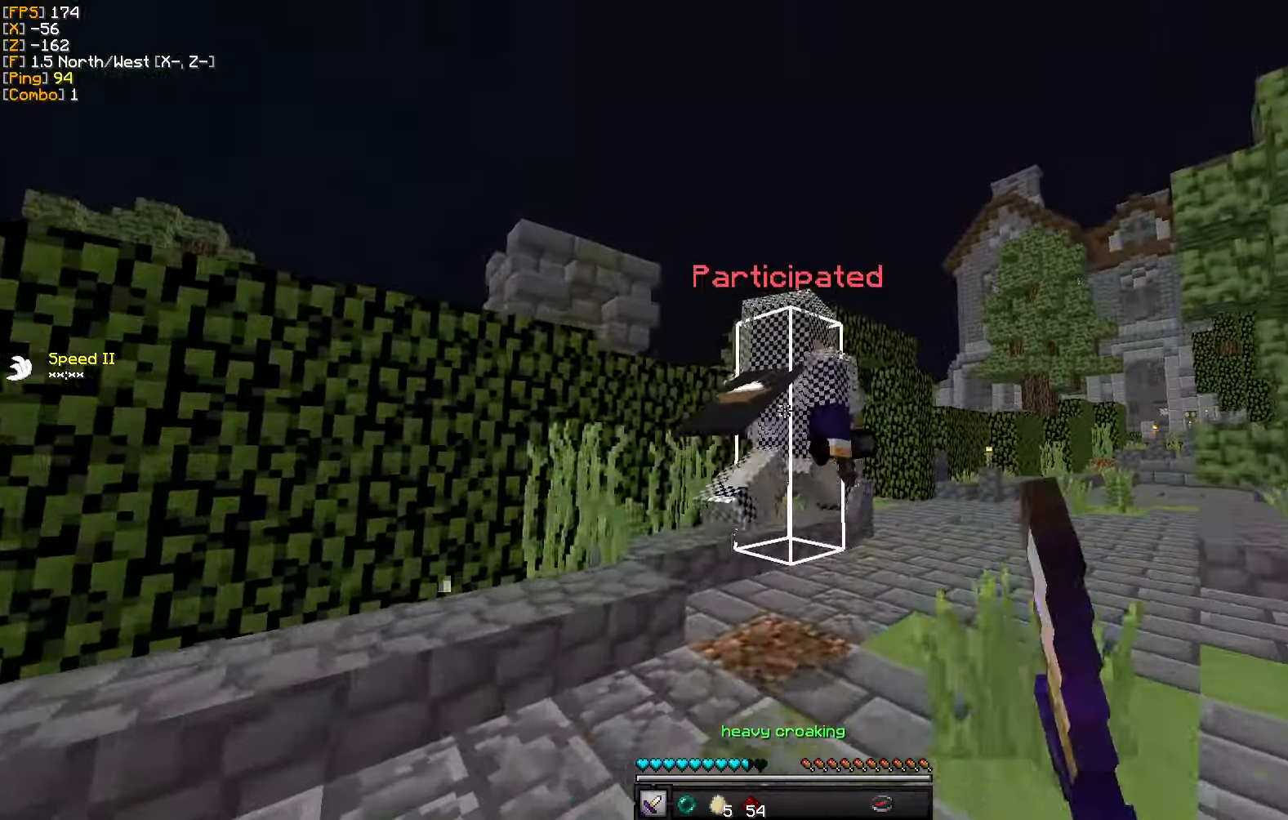
{"keys": ["d", "w"], "mouse": ["left"], "events": [[66, "mouse_left", "up"], [133, "mouse_left", "down"], [166, "d", "up"], [216, "mouse_left", "up"], [283, "mouse_left", "down"], [366, "mouse_left", "up"], [400, "d", "down"], [450, "mouse_left", "down"]]}
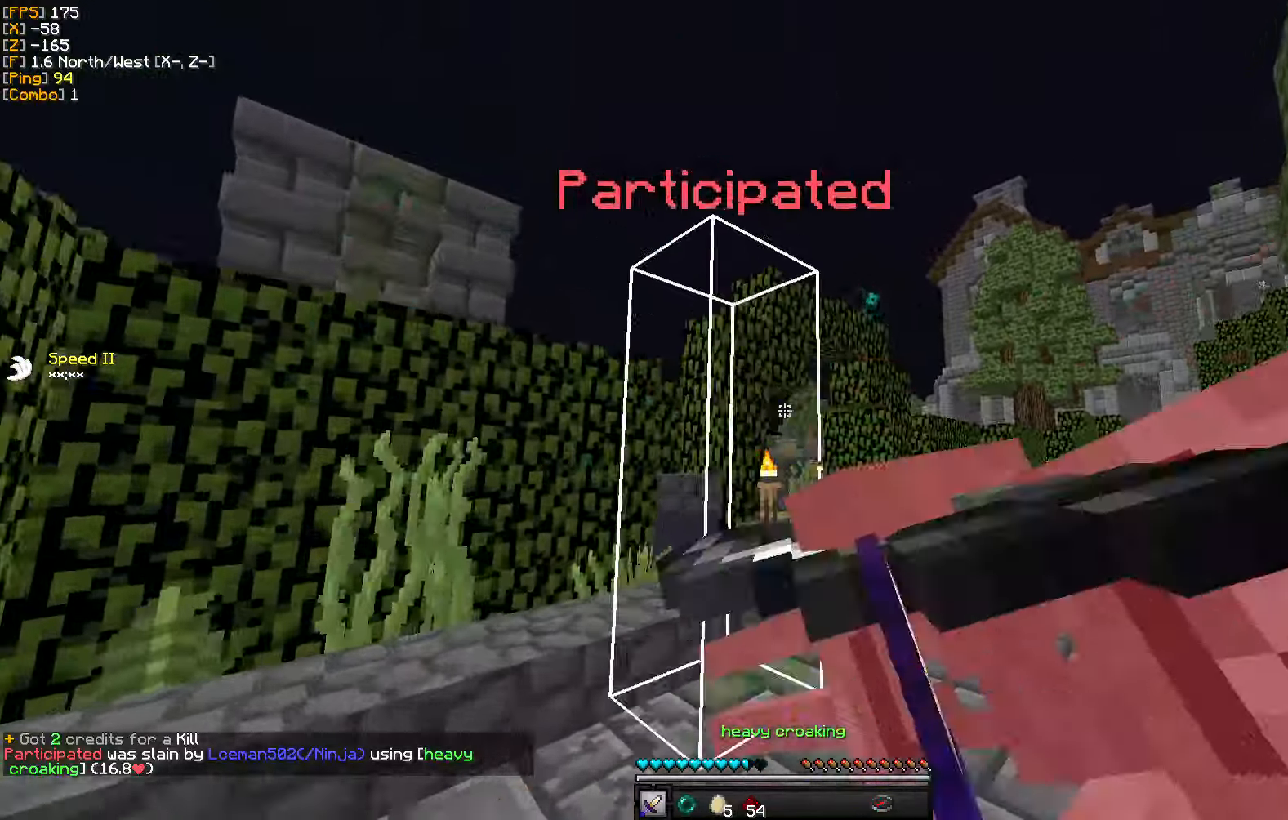
{"keys": ["w"], "mouse": [], "events": [[33, "mouse_left", "up"], [183, "d", "up"], [316, "a", "down"], [500, "a", "up"]]}
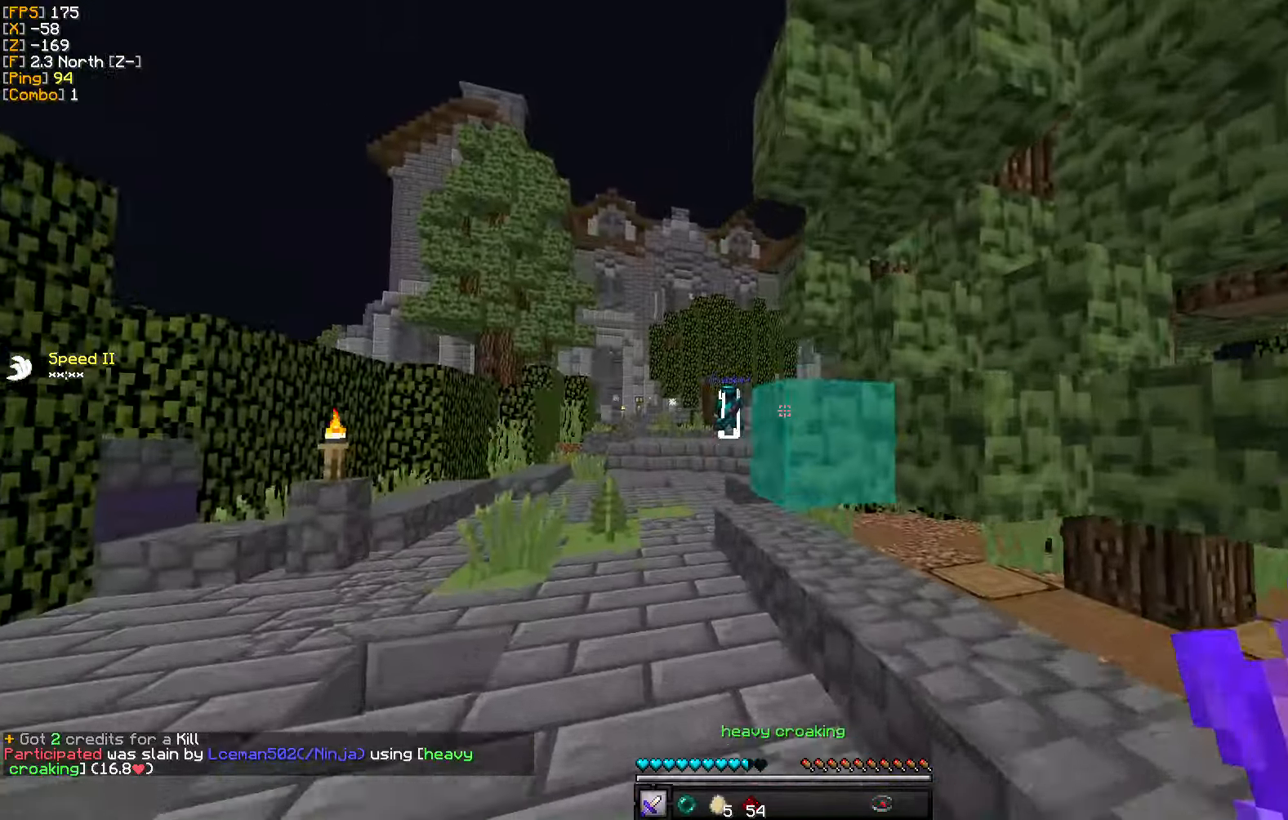
{"keys": ["a", "w"], "mouse": [], "events": [[83, "a", "down"]]}
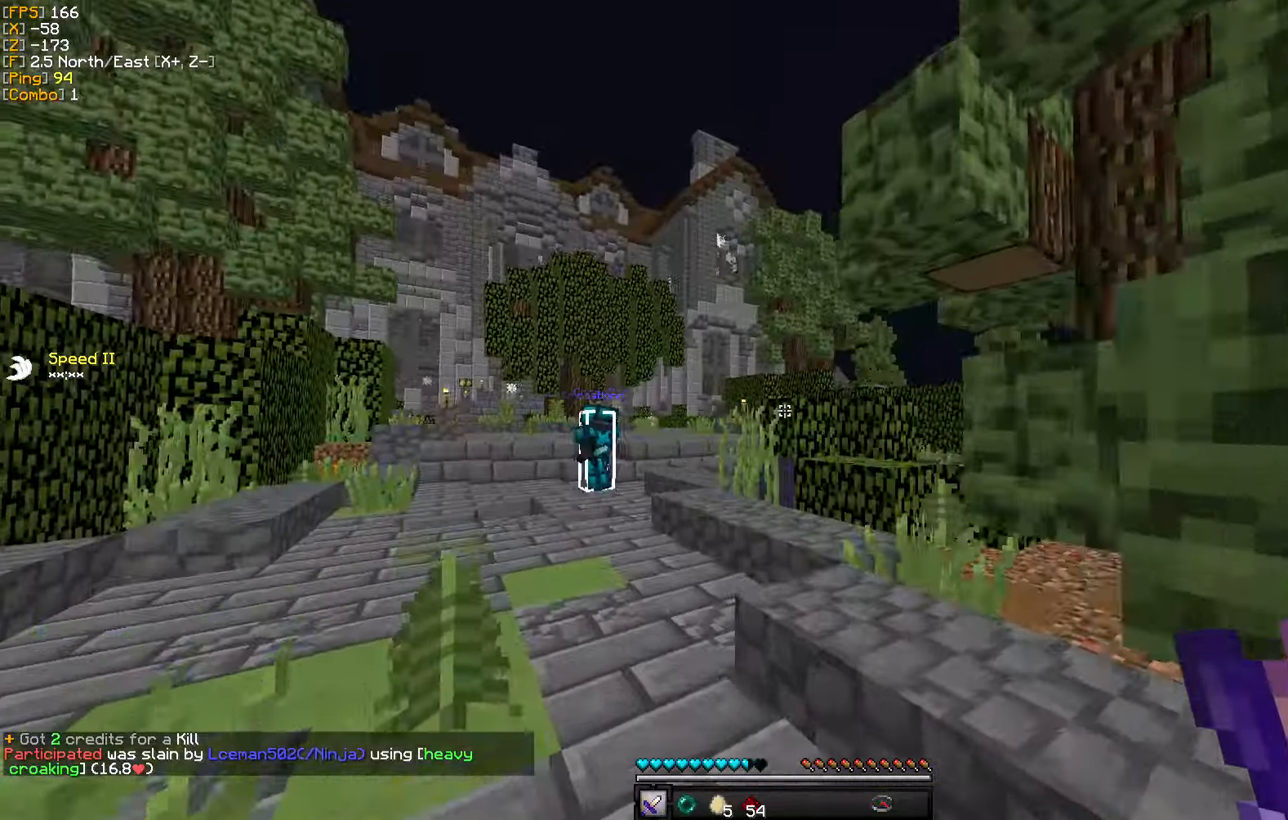
{"keys": ["w"], "mouse": [], "events": [[16, "a", "up"], [183, "a", "down"], [383, "a", "up"]]}
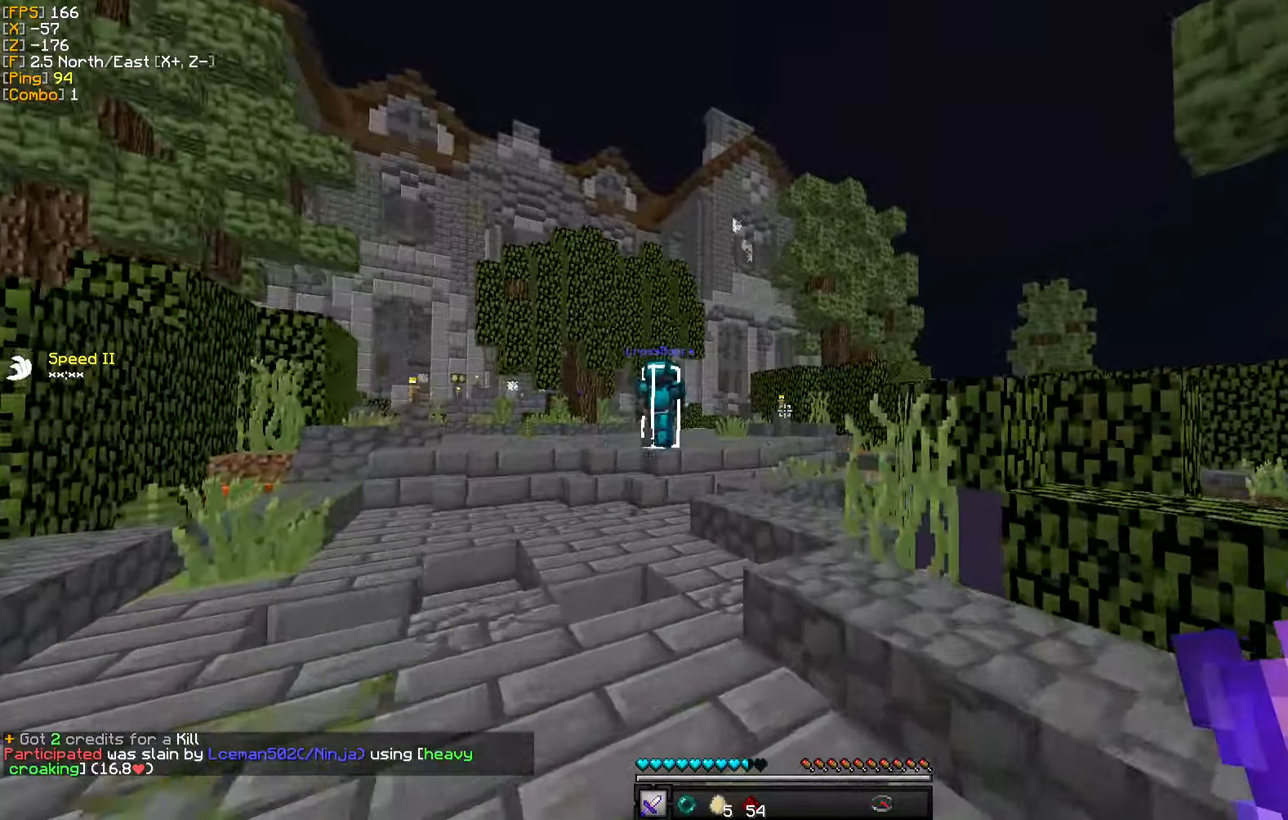
{"keys": ["a", "w"], "mouse": [], "events": [[350, "a", "down"]]}
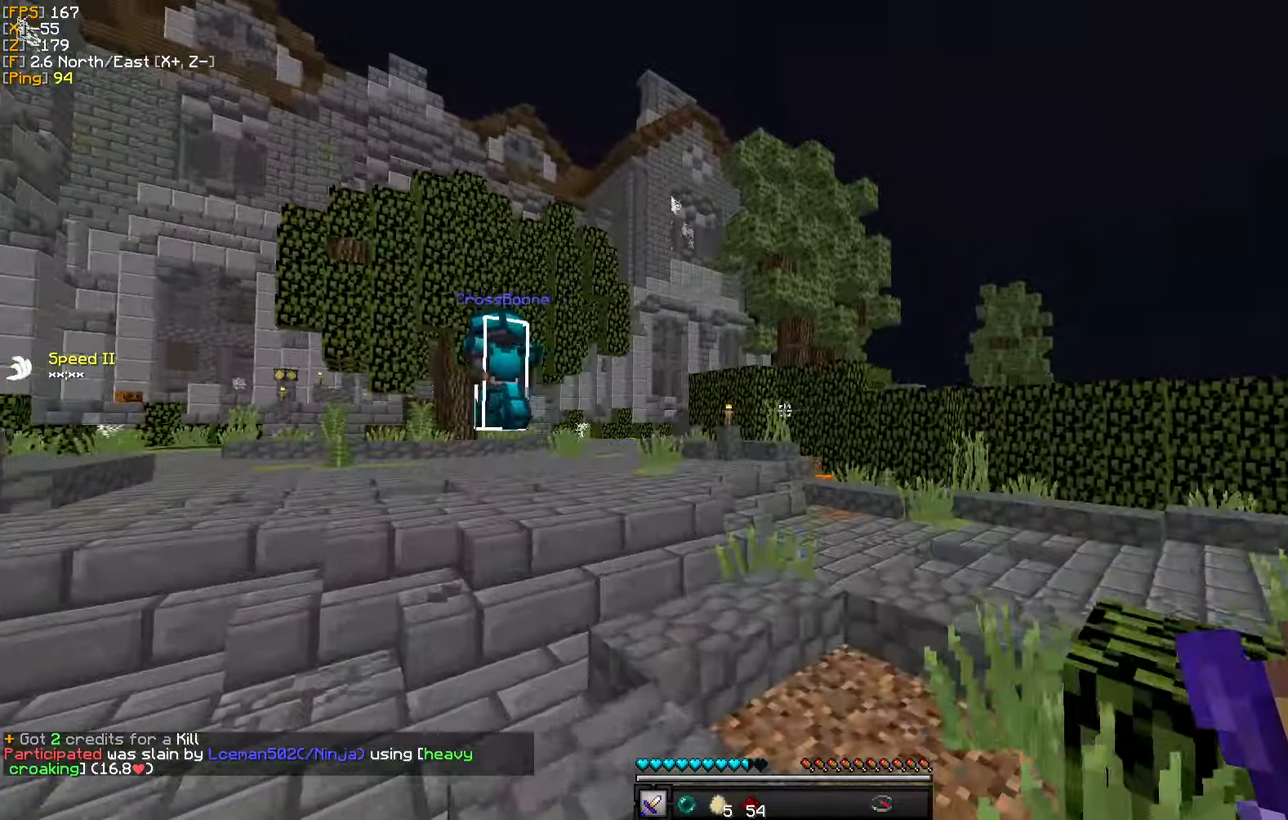
{"keys": ["w"], "mouse": [], "events": [[133, "a", "up"]]}
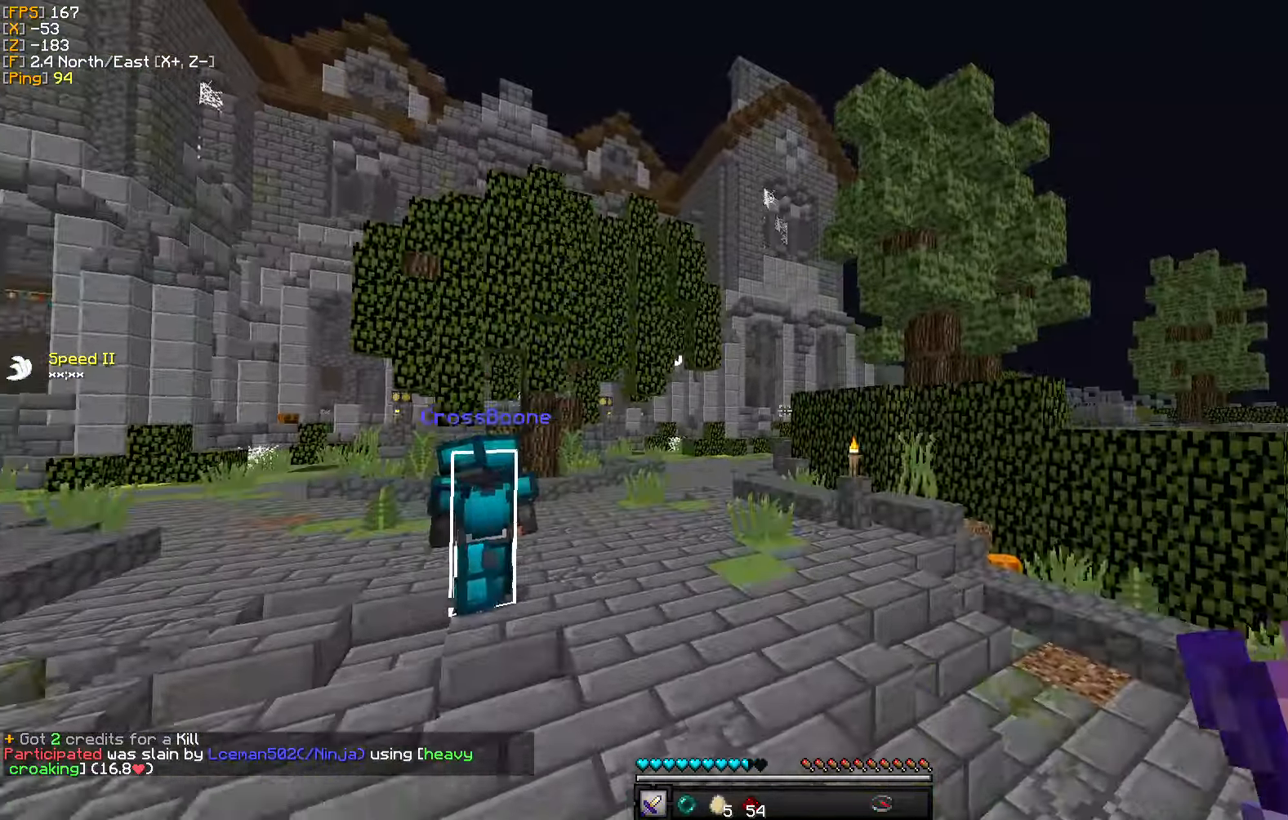
{"keys": ["w"], "mouse": [], "events": []}
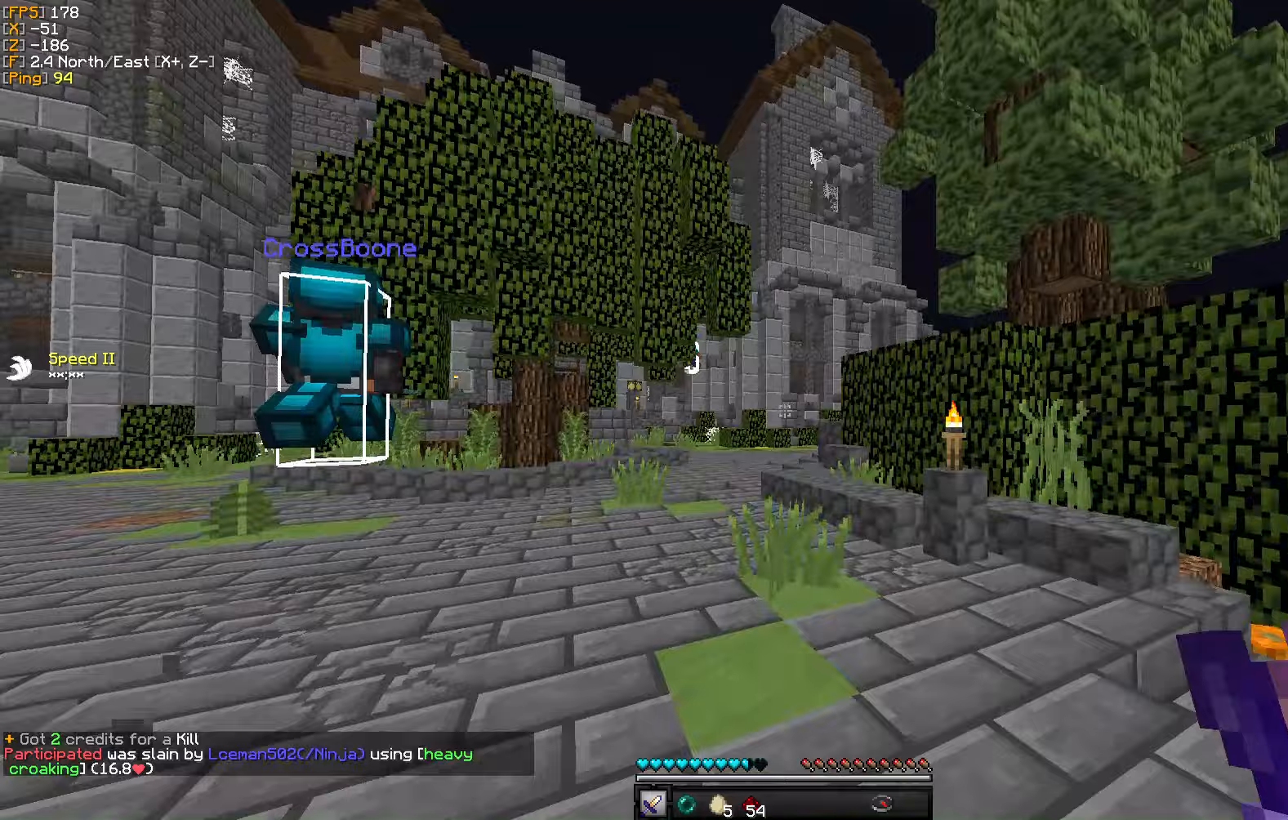
{"keys": ["w"], "mouse": [], "events": []}
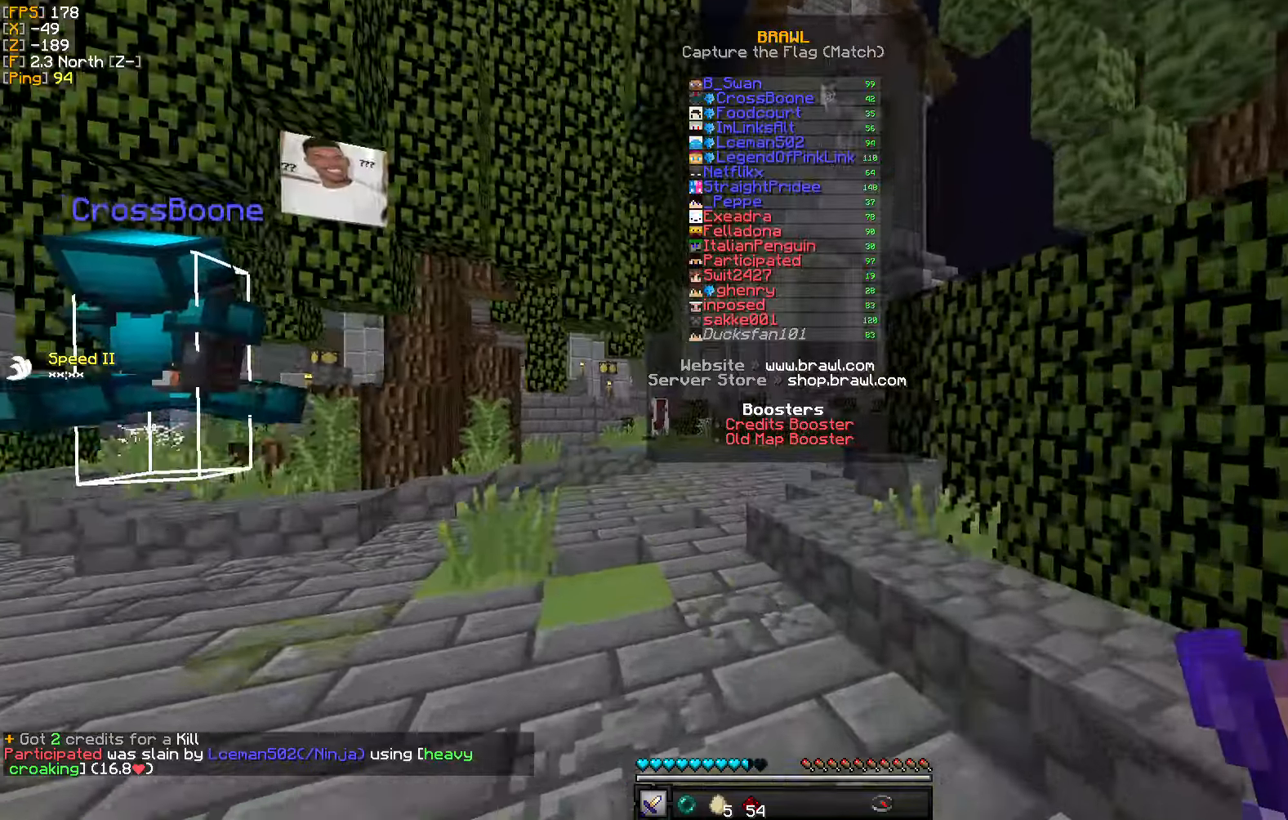
{"keys": ["w"], "mouse": [], "events": []}
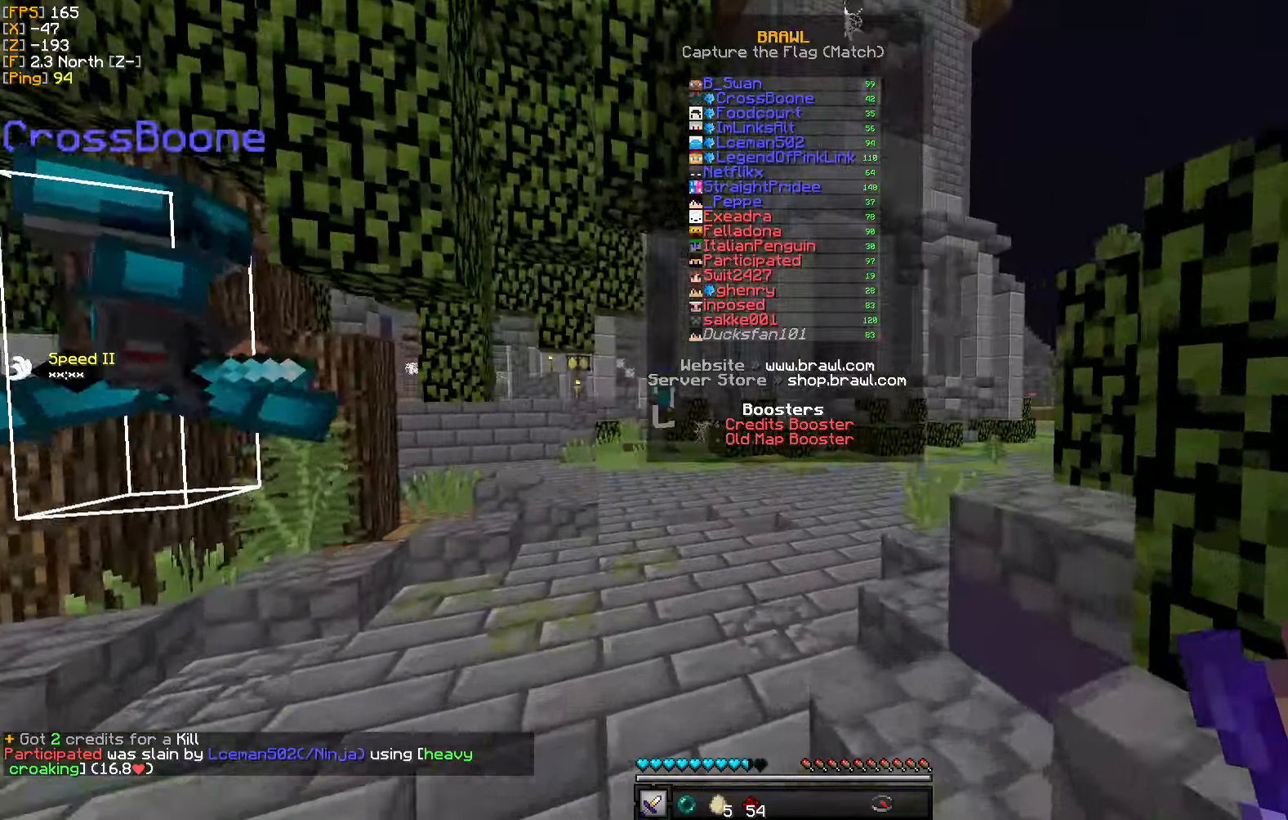
{"keys": ["w"], "mouse": [], "events": []}
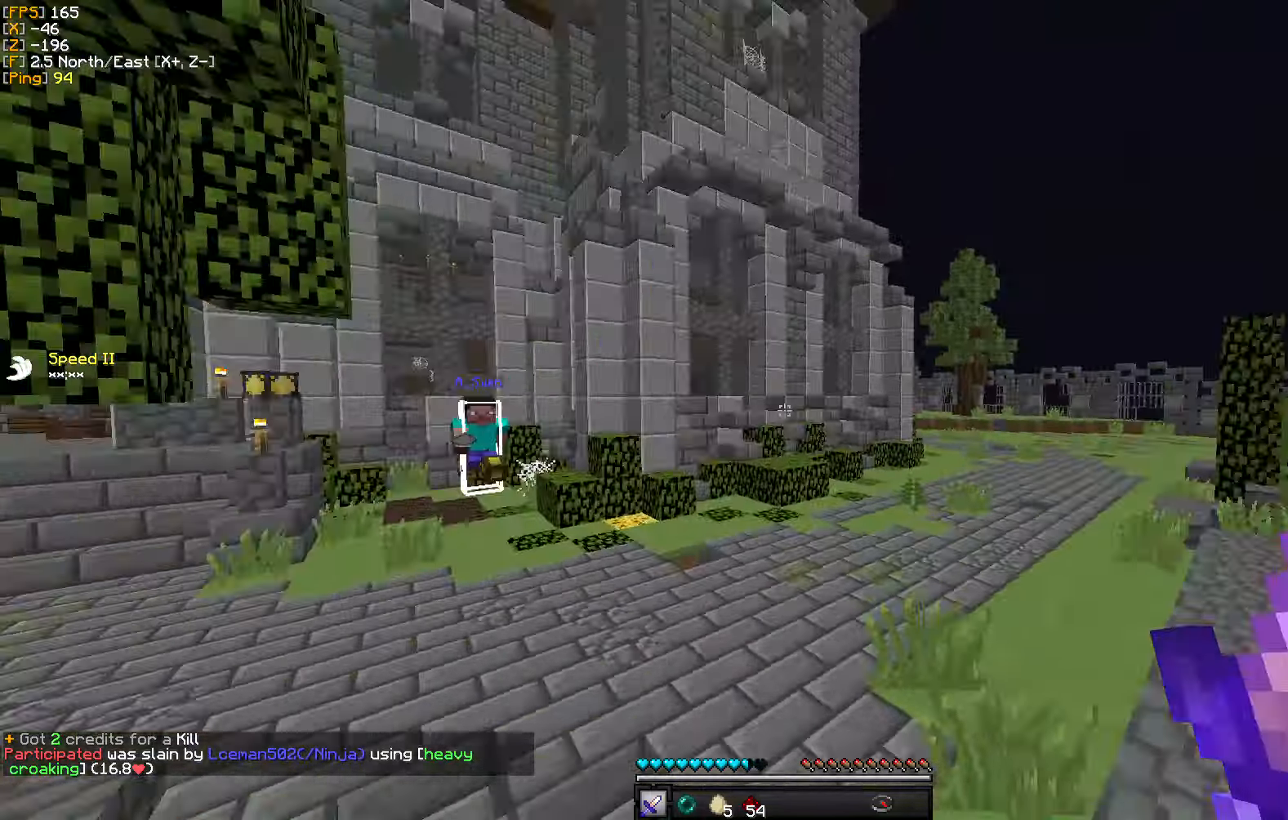
{"keys": ["w"], "mouse": [], "events": []}
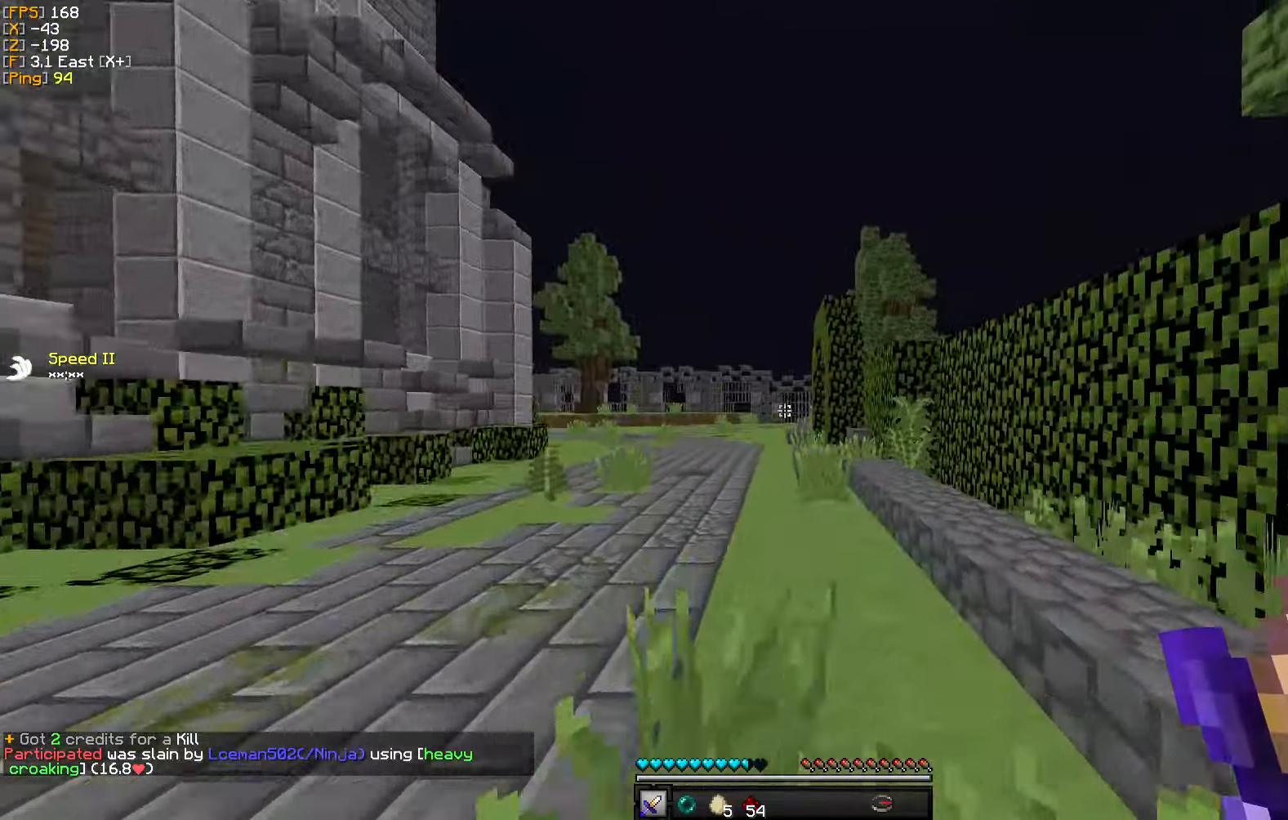
{"keys": ["w"], "mouse": [], "events": []}
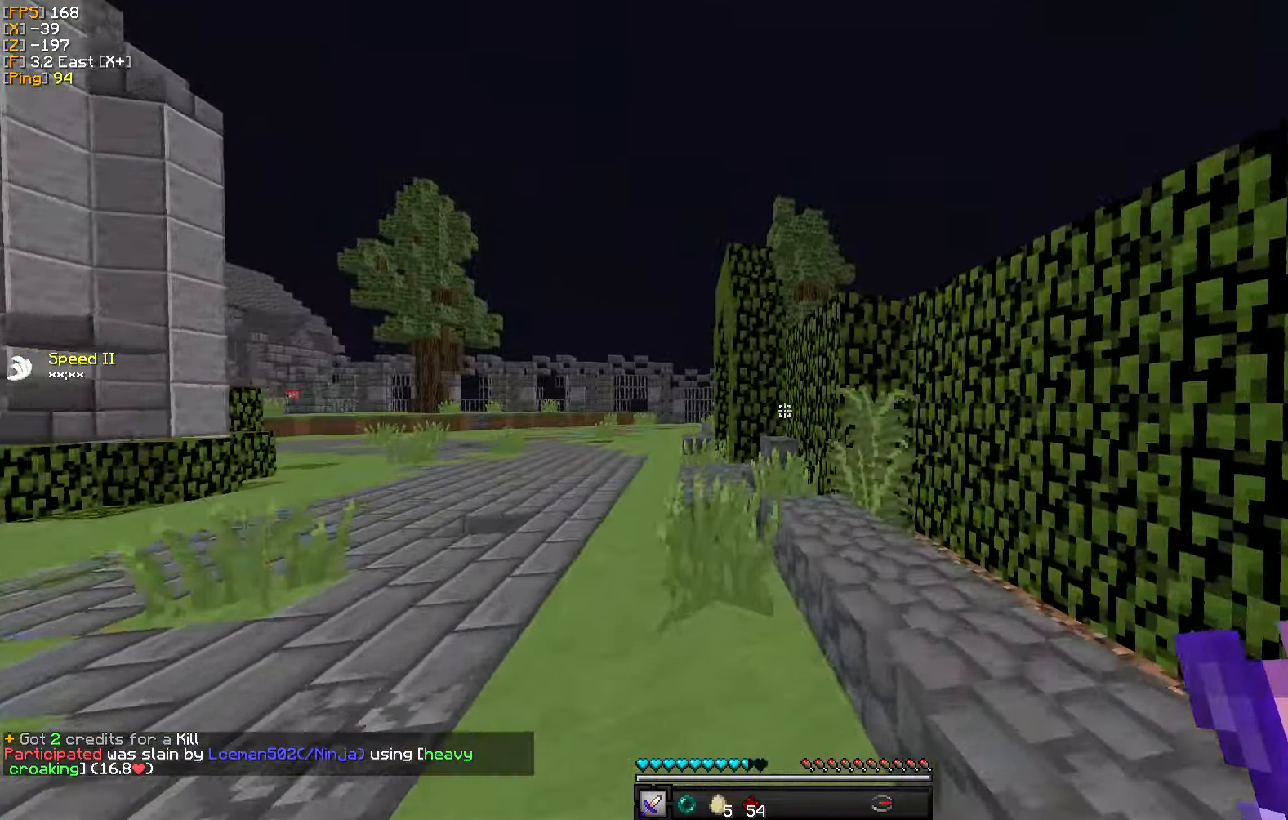
{"keys": ["a", "w"], "mouse": [], "events": [[167, "a", "down"]]}
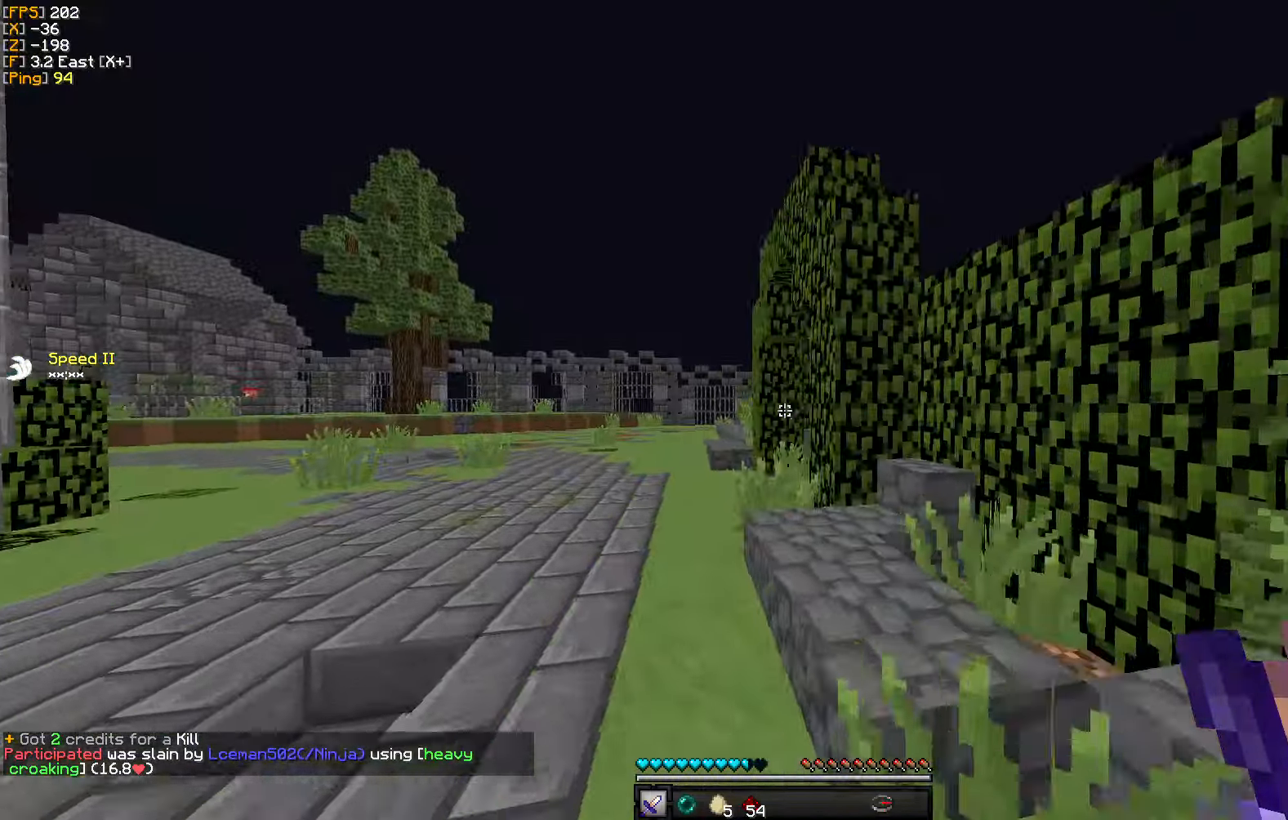
{"keys": ["a", "w"], "mouse": [], "events": []}
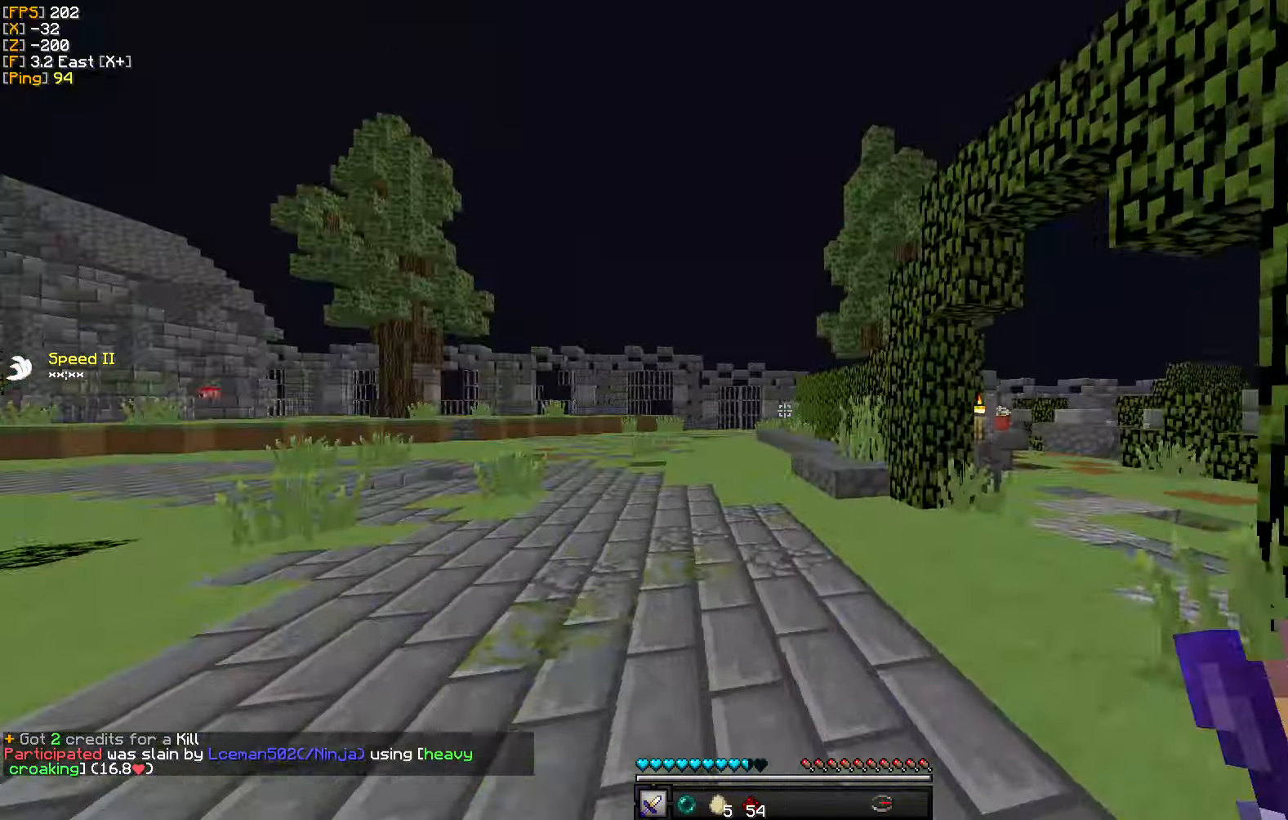
{"keys": ["w"], "mouse": [], "events": [[217, "a", "up"]]}
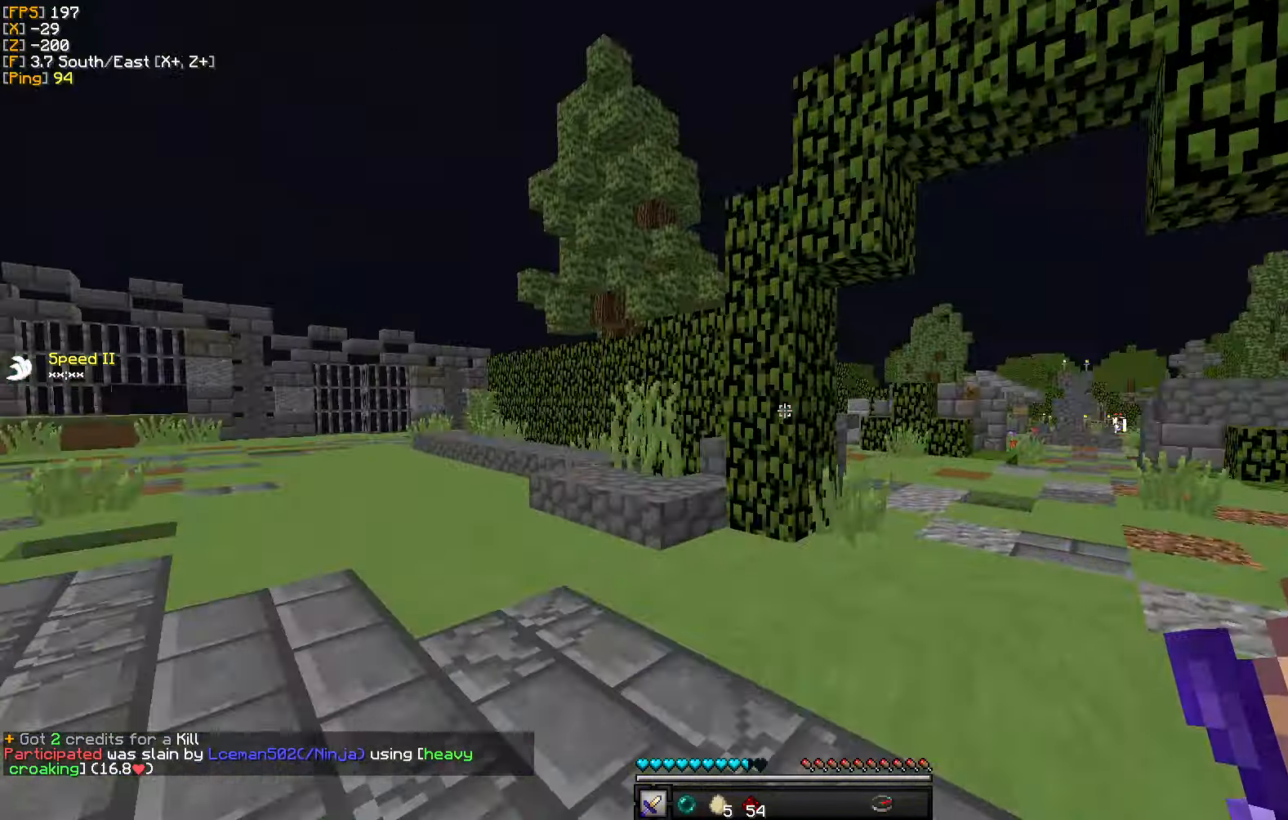
{"keys": ["d", "w"], "mouse": [], "events": [[417, "d", "down"]]}
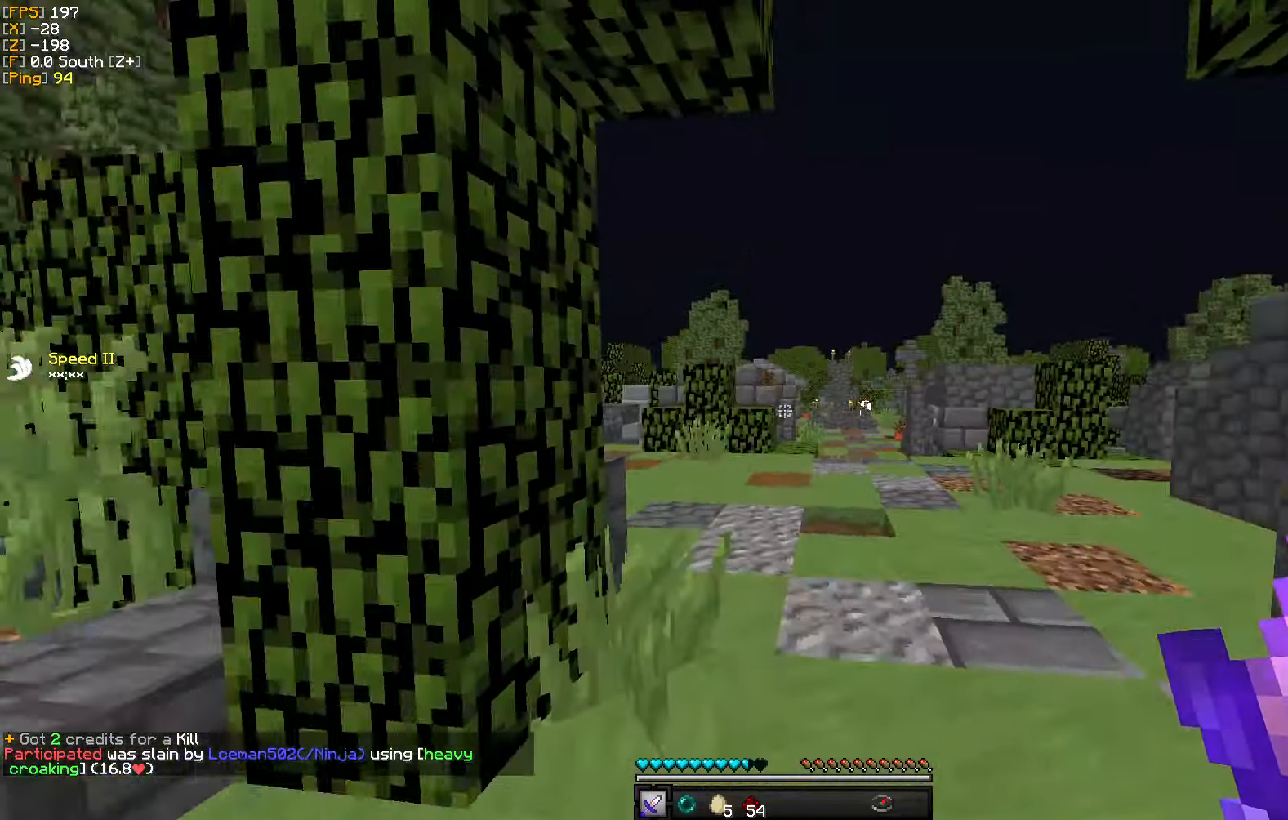
{"keys": ["w"], "mouse": [], "events": [[83, "d", "up"]]}
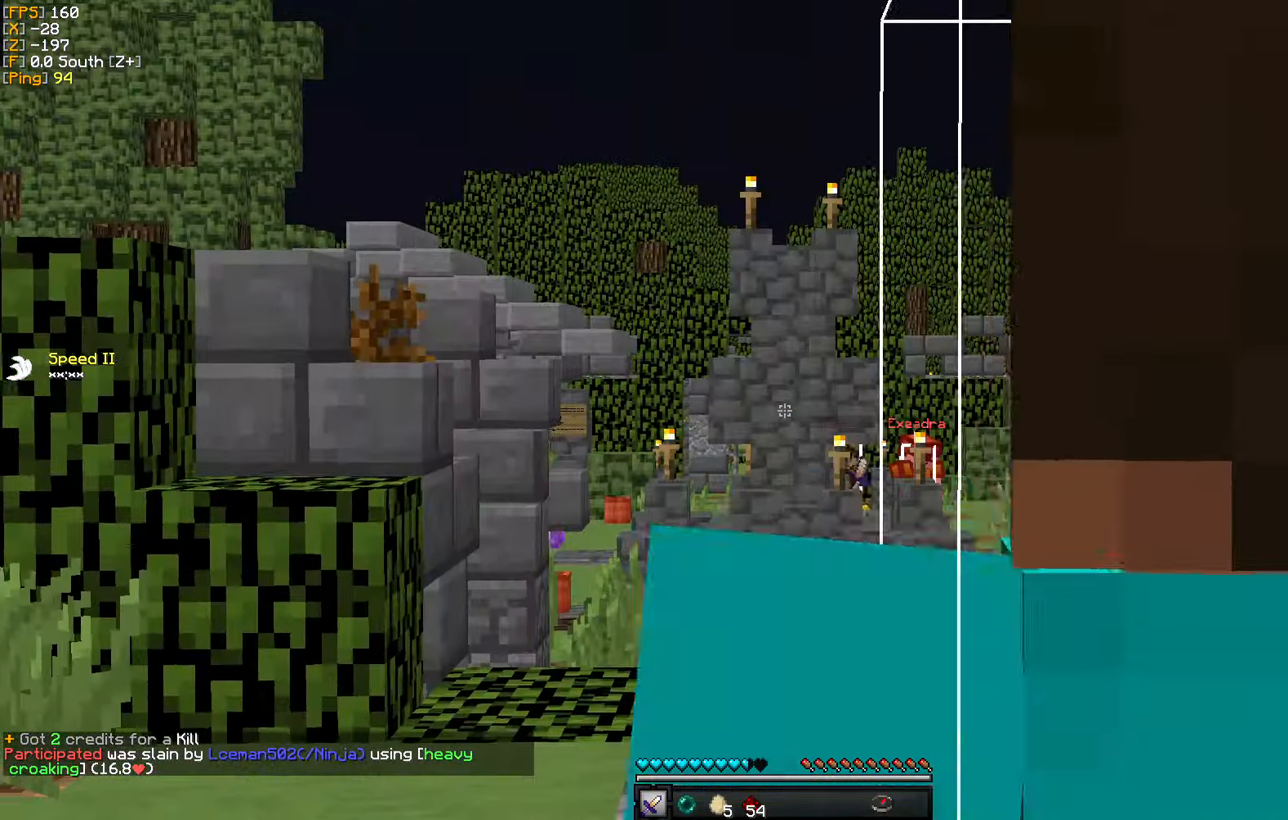
{"keys": ["w"], "mouse": [], "events": []}
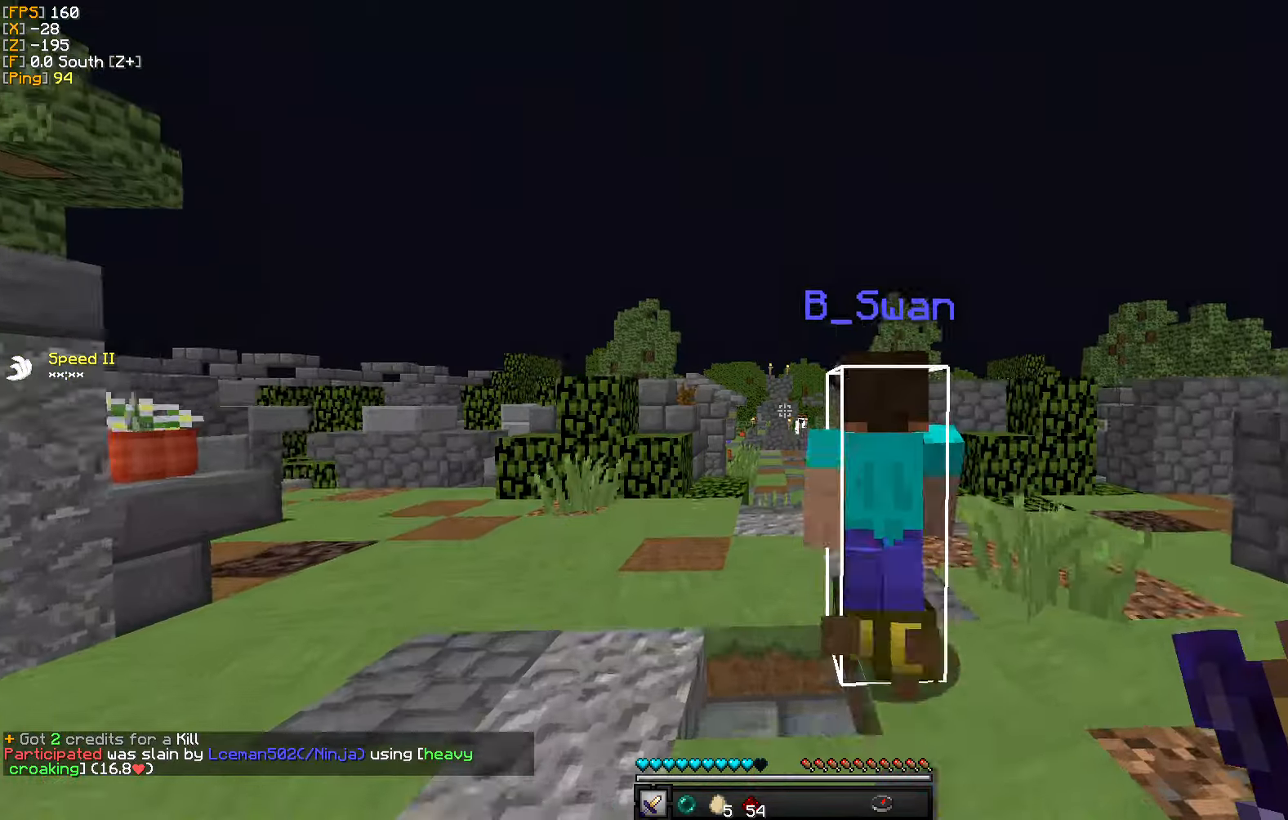
{"keys": ["a", "w"], "mouse": [], "events": [[17, "a", "down"]]}